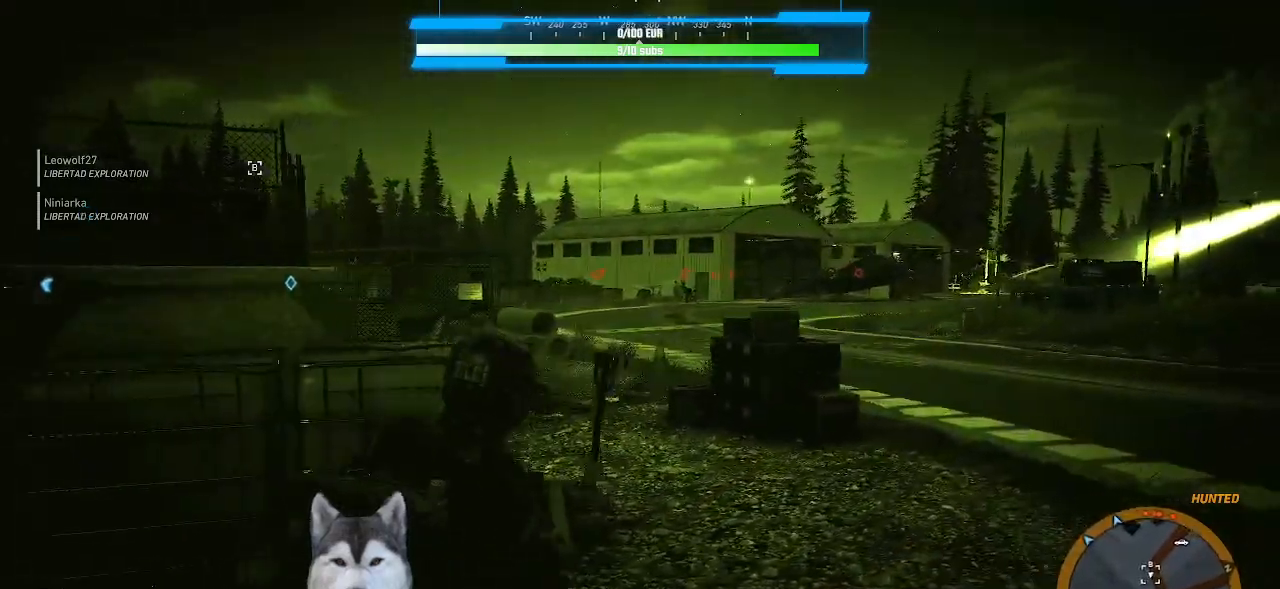
Gameplay with keyboard and mouse; each line is a JSON object with the keys and mouse buttons held at the frame after it. "events" lists presses ("down") and releases ("up") of ".", "/", "0", "1", "2", "3", "4", "5", "6", "7", "8", "9", "a", "alt_l", "alt_r", "b", "backslash", "backspace", "c", "caps_lock", "comma", "ctrl_l", "ctrl_r", "d", "e", "equals", "f", "g", "h", "i", "j", "k", "l", "lbracket", "m", "minus", "n", "o", "p", "q", "quote", "r", "rbracket", "return", "s", "semicolon", "shift_l", "shift_r", "space", "t", "tab", "tilde", "u", "v", "w", "x", "y", "z", "mouse_left", "mouse_wheel" and "mouse_right" between this image and that frame as [ms after this image, input, new state], when the widget could be followed in between. "mouse_left", "mouse_wheel", "mouse_right" = the "left", "wheel", "right" buttons of the "mouse" list. No other keys are recorded. "wheel" means that the mouse wheel is clicked or scrolled. Not read: mouse_move other_keys.
{"keys": ["d", "w"], "mouse": ["right"], "events": [[200, "mouse_right", "down"], [266, "w", "down"]]}
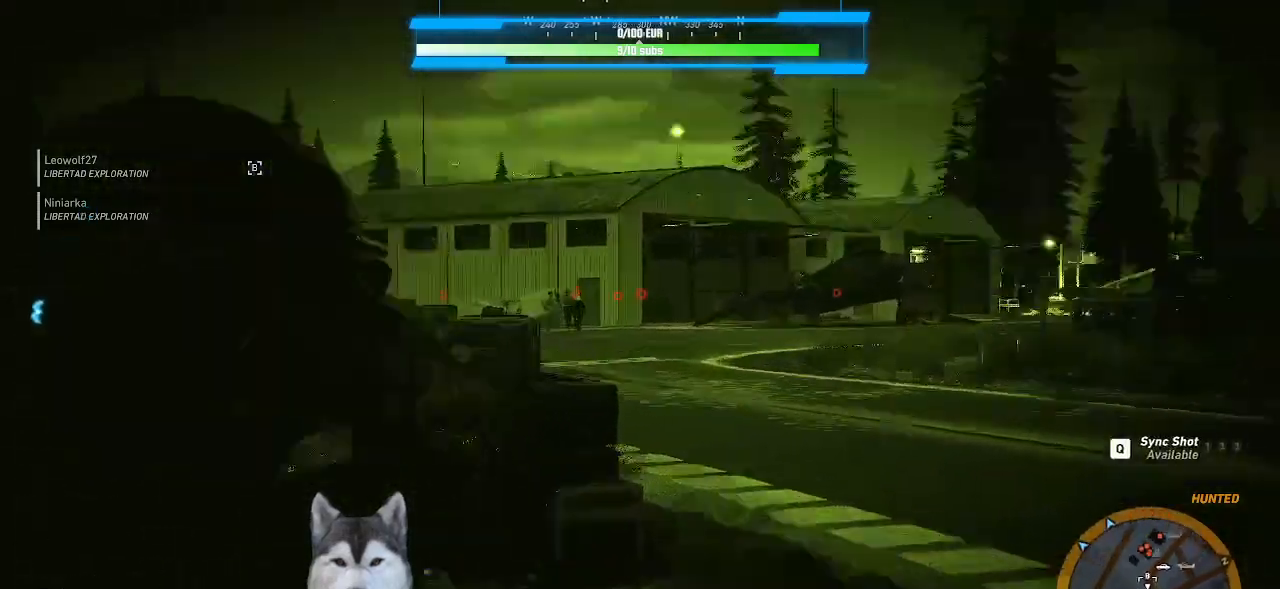
{"keys": ["d"], "mouse": ["right"], "events": [[366, "w", "up"]]}
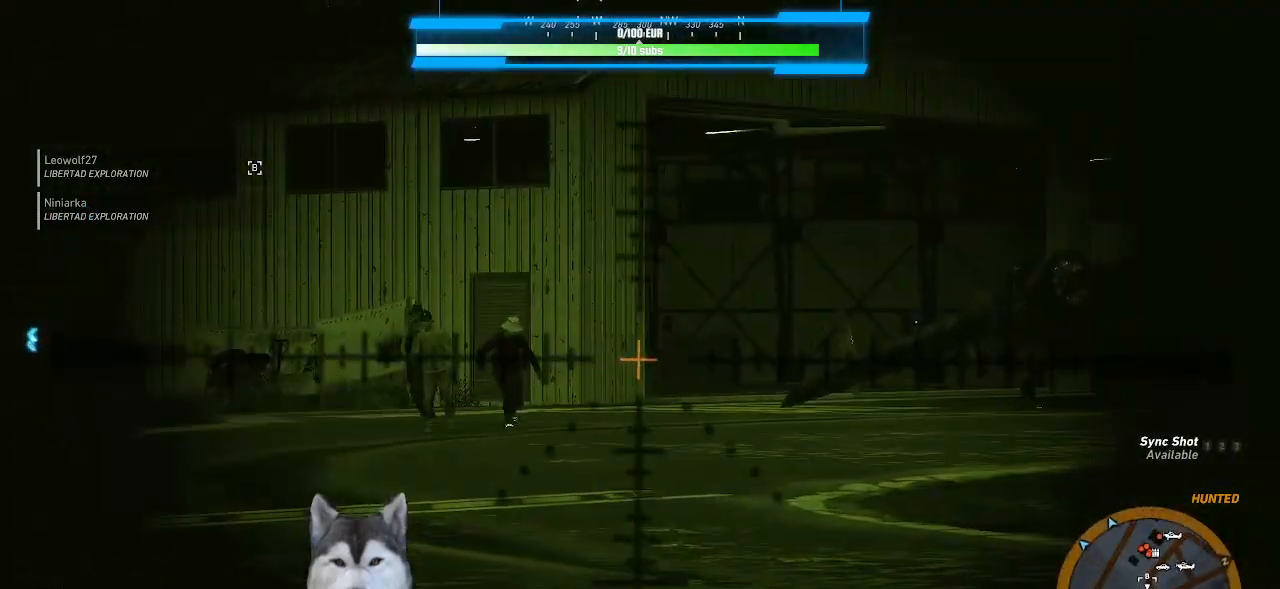
{"keys": ["d"], "mouse": ["right"], "events": []}
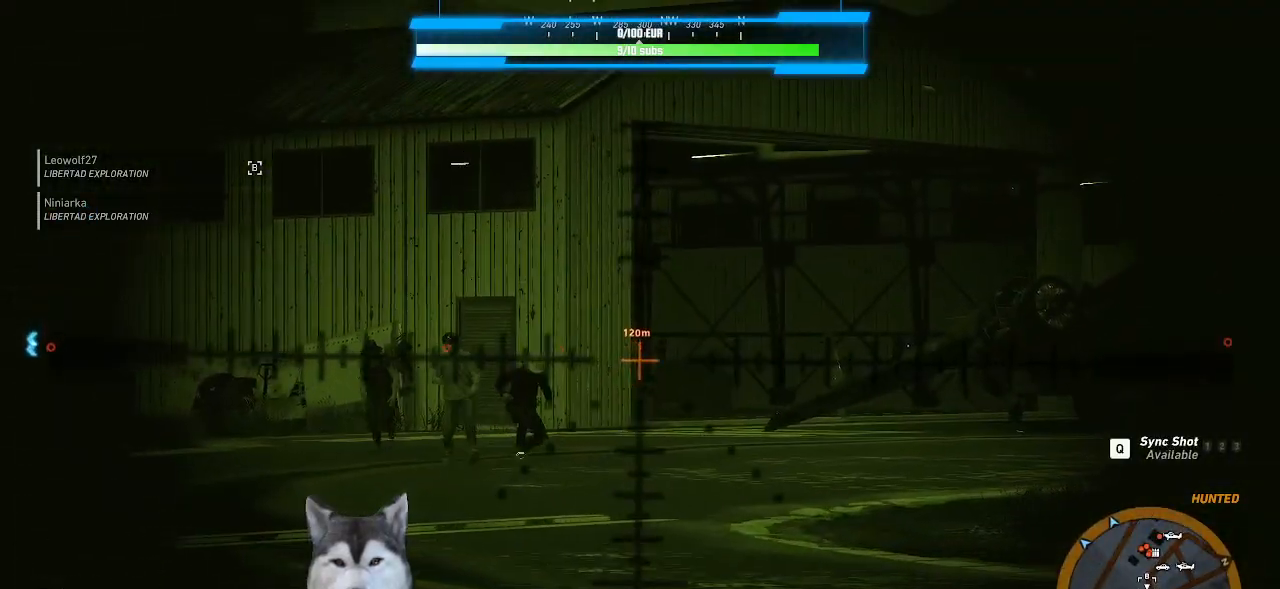
{"keys": ["d"], "mouse": ["right"], "events": []}
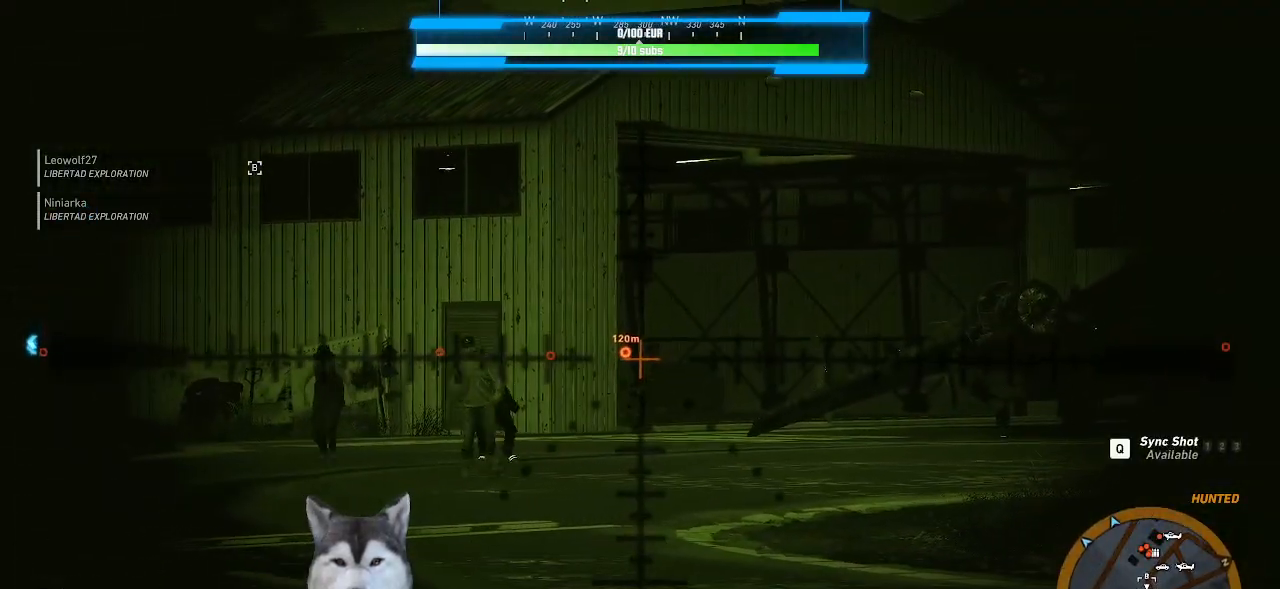
{"keys": ["d"], "mouse": ["right"], "events": []}
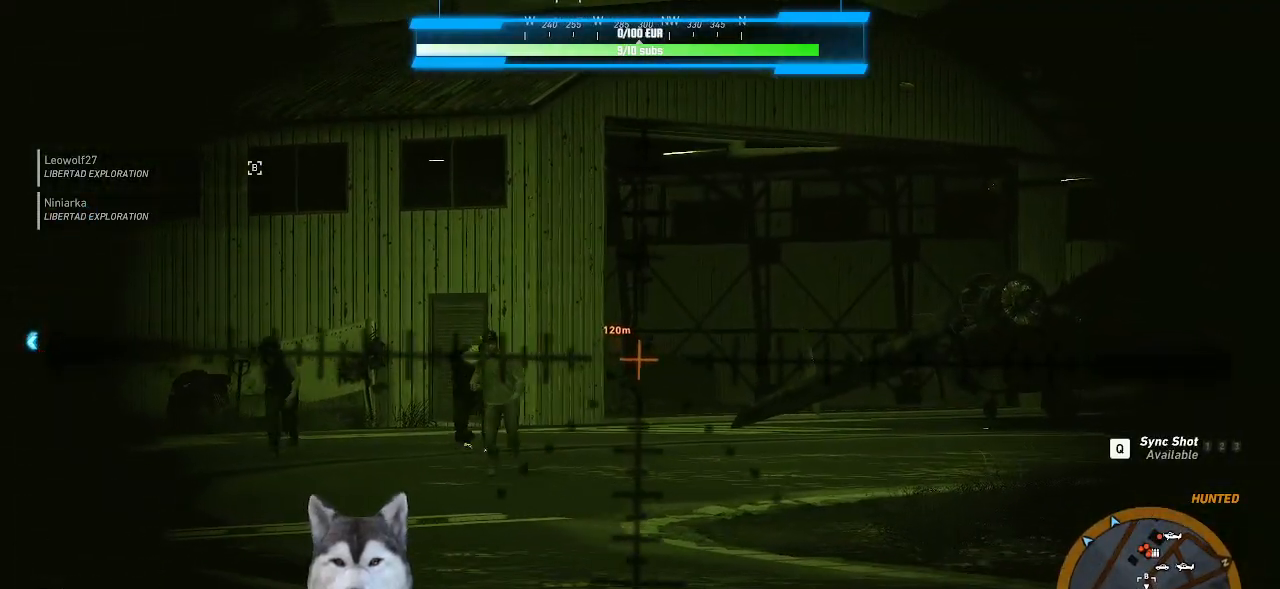
{"keys": ["d"], "mouse": ["right"], "events": []}
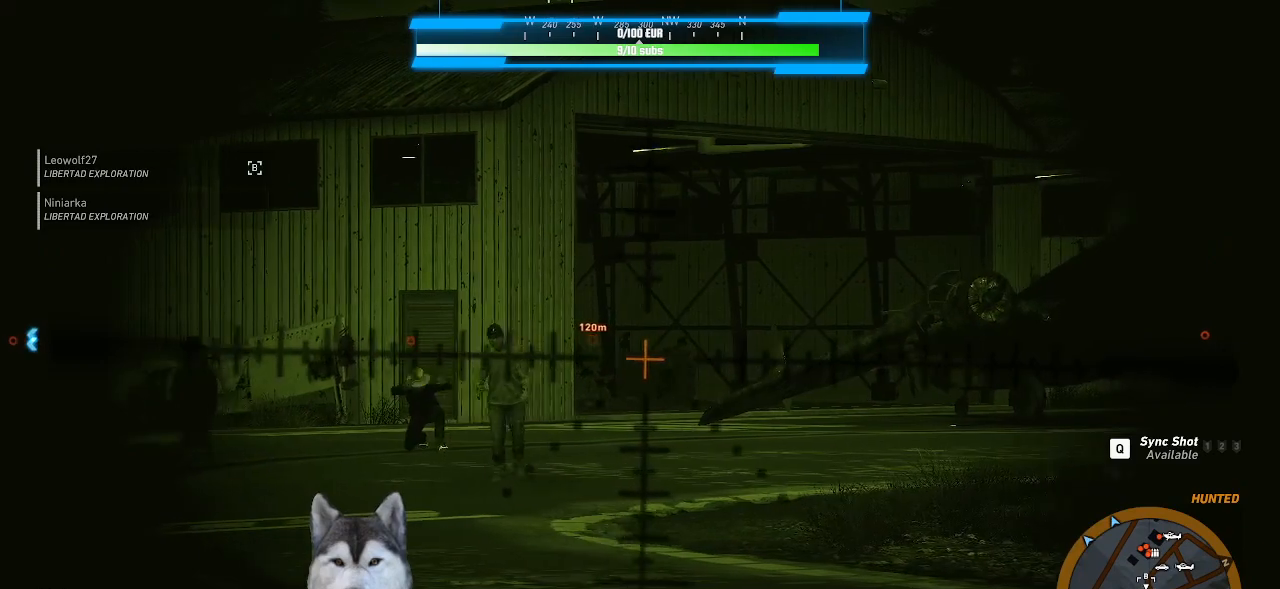
{"keys": [], "mouse": ["right"], "events": [[66, "d", "up"]]}
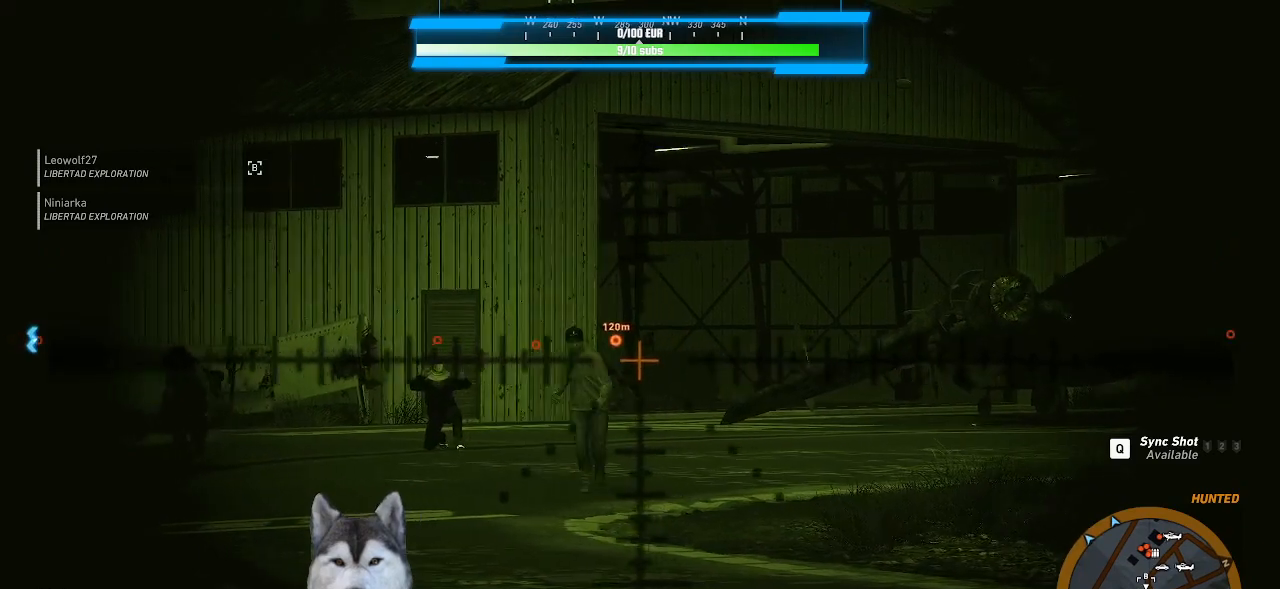
{"keys": [], "mouse": ["right"], "events": []}
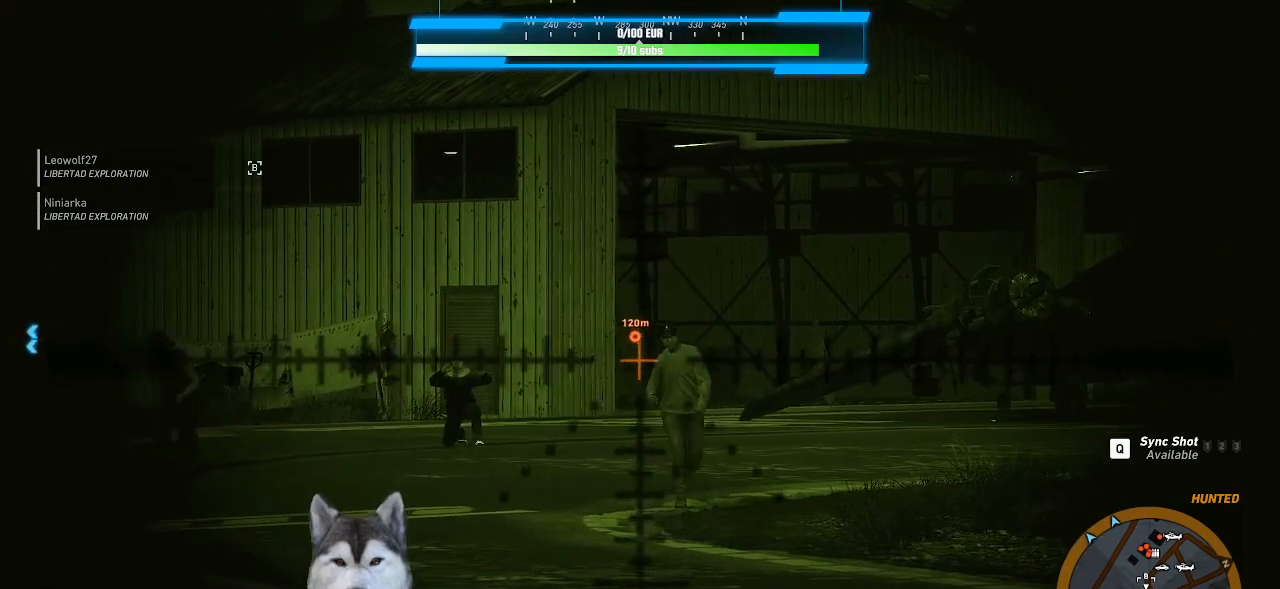
{"keys": [], "mouse": ["left", "right"], "events": [[433, "mouse_left", "down"]]}
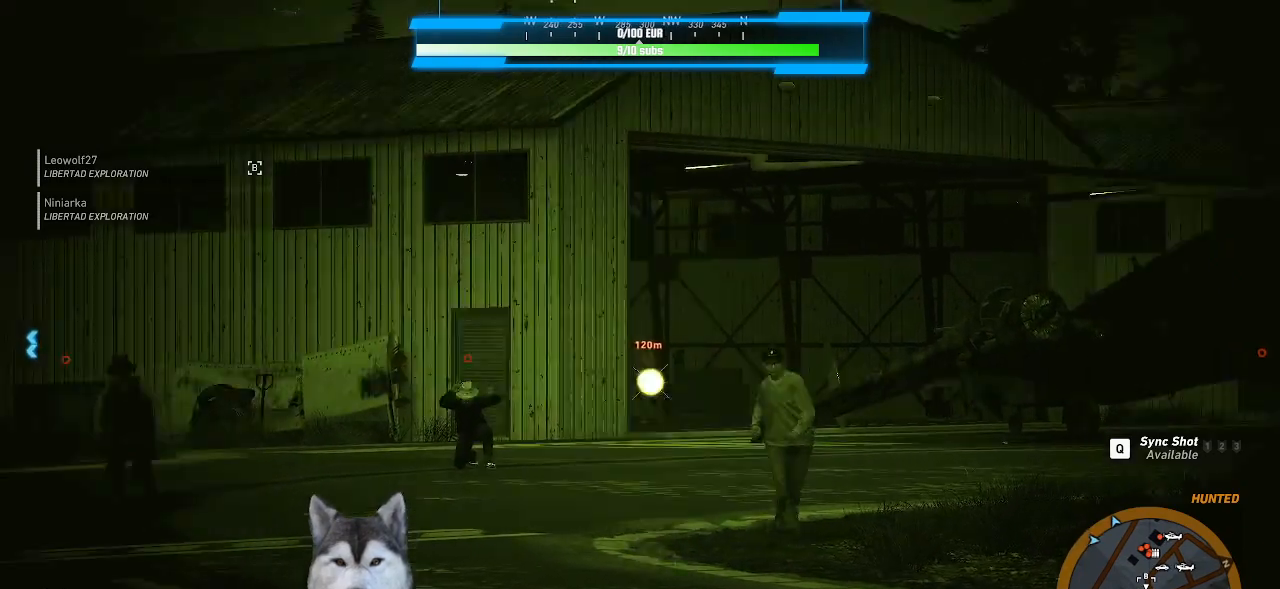
{"keys": [], "mouse": ["right"], "events": [[133, "mouse_left", "up"]]}
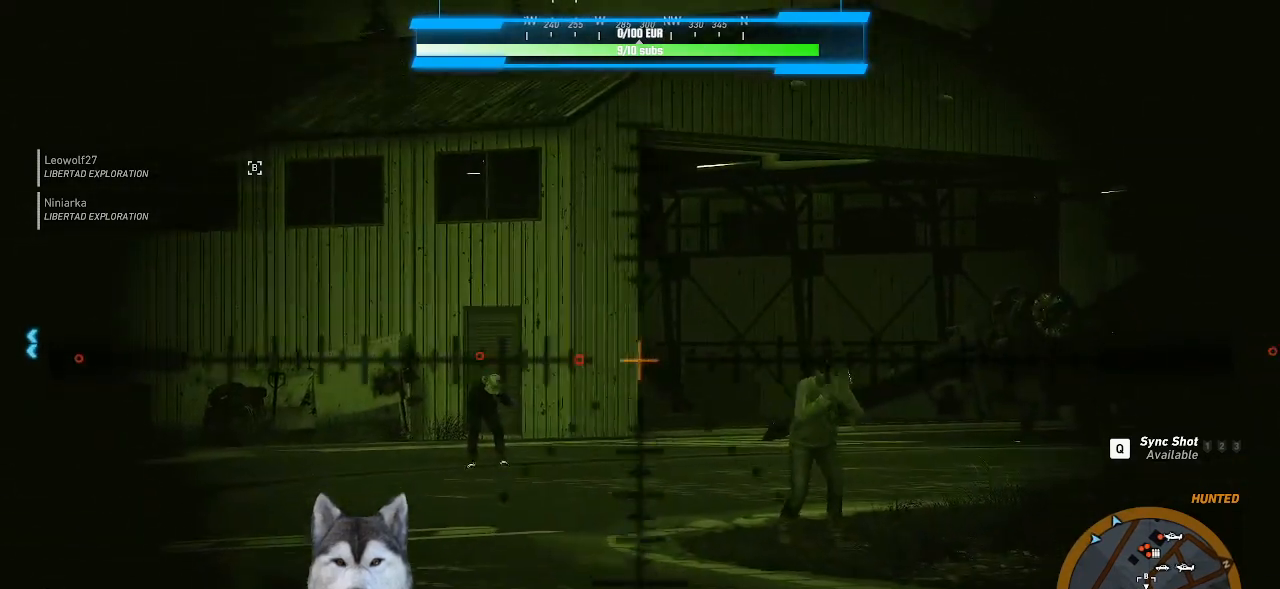
{"keys": [], "mouse": ["right"], "events": []}
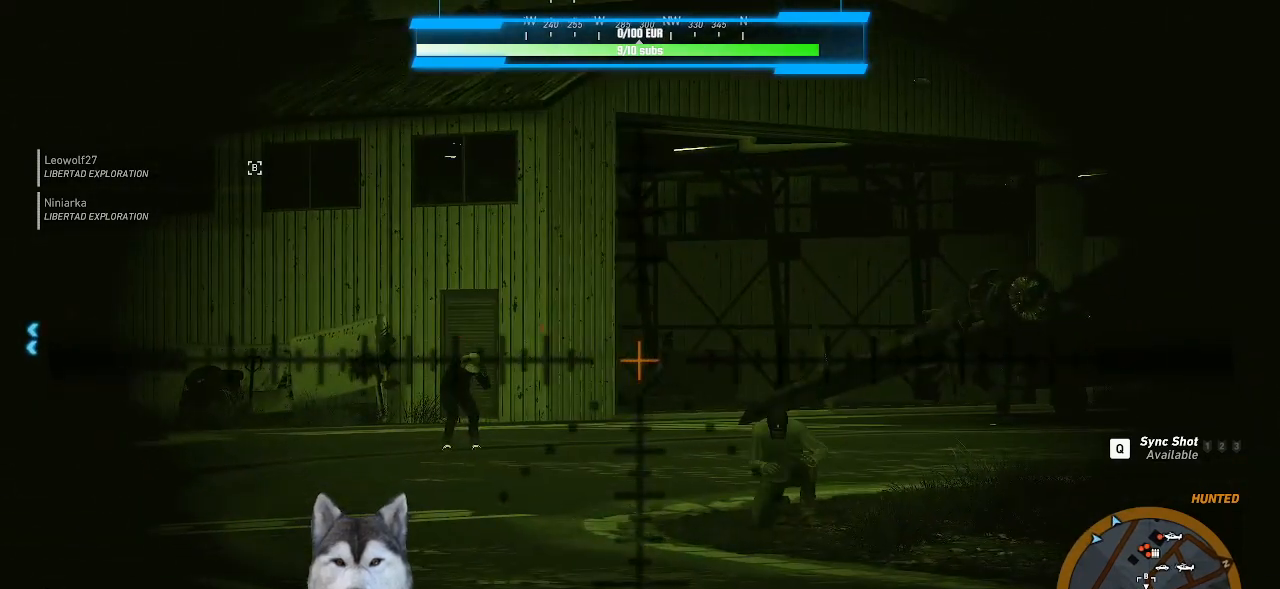
{"keys": ["d"], "mouse": [], "events": [[133, "mouse_right", "up"], [200, "d", "down"]]}
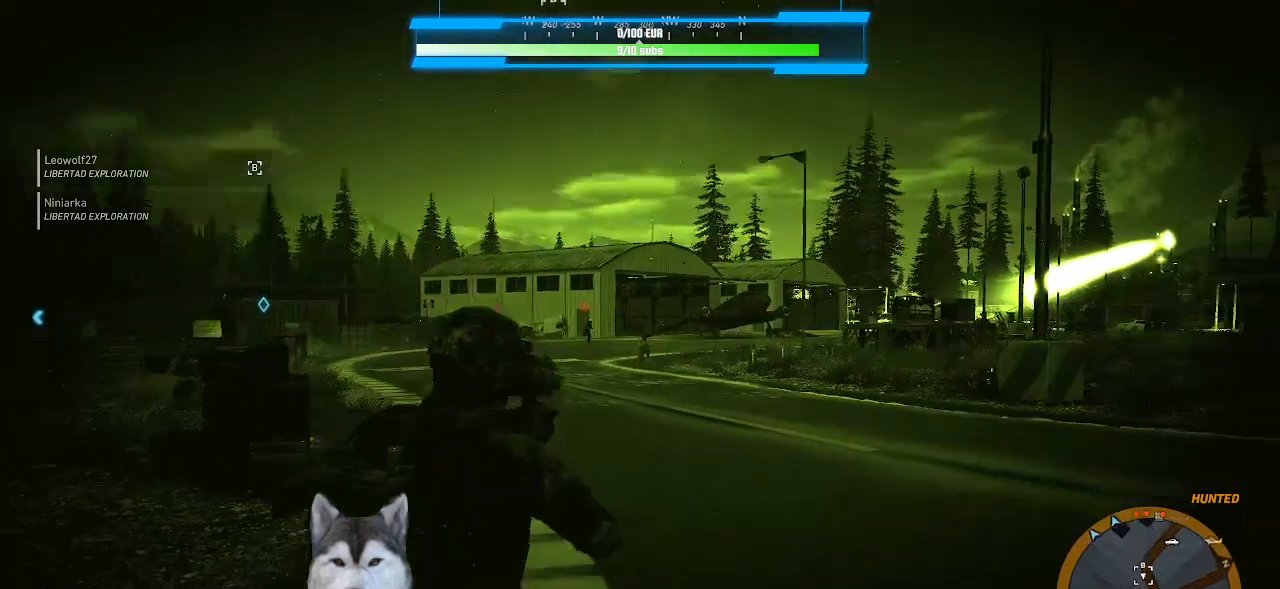
{"keys": ["d", "s"], "mouse": [], "events": [[266, "s", "down"]]}
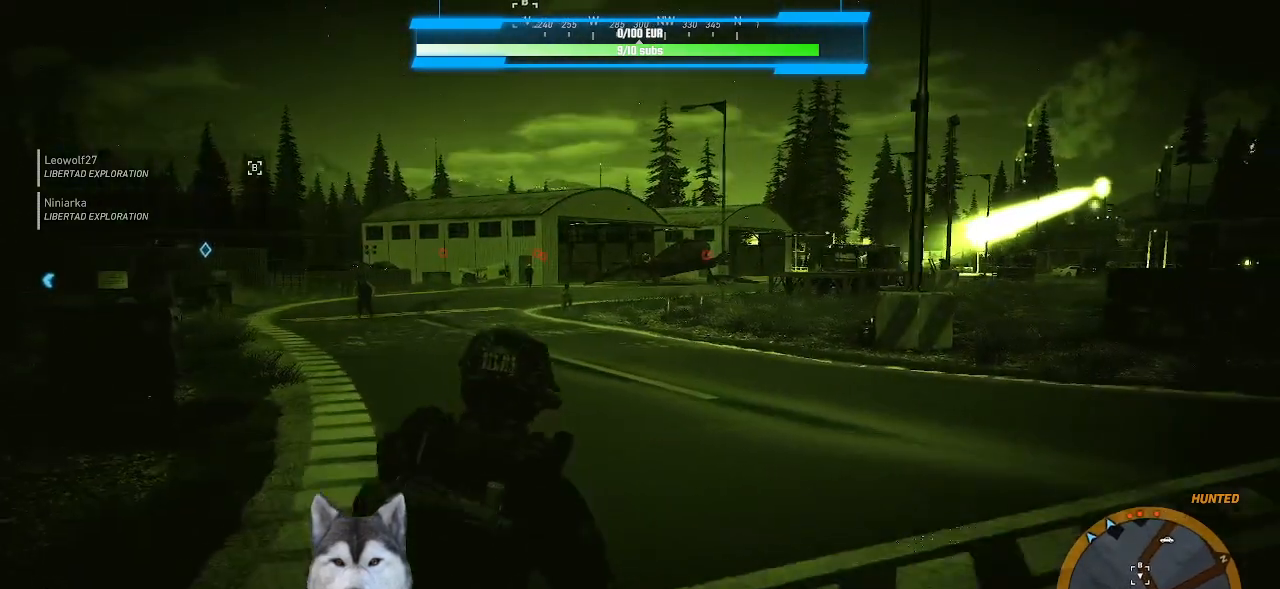
{"keys": ["d", "s"], "mouse": [], "events": []}
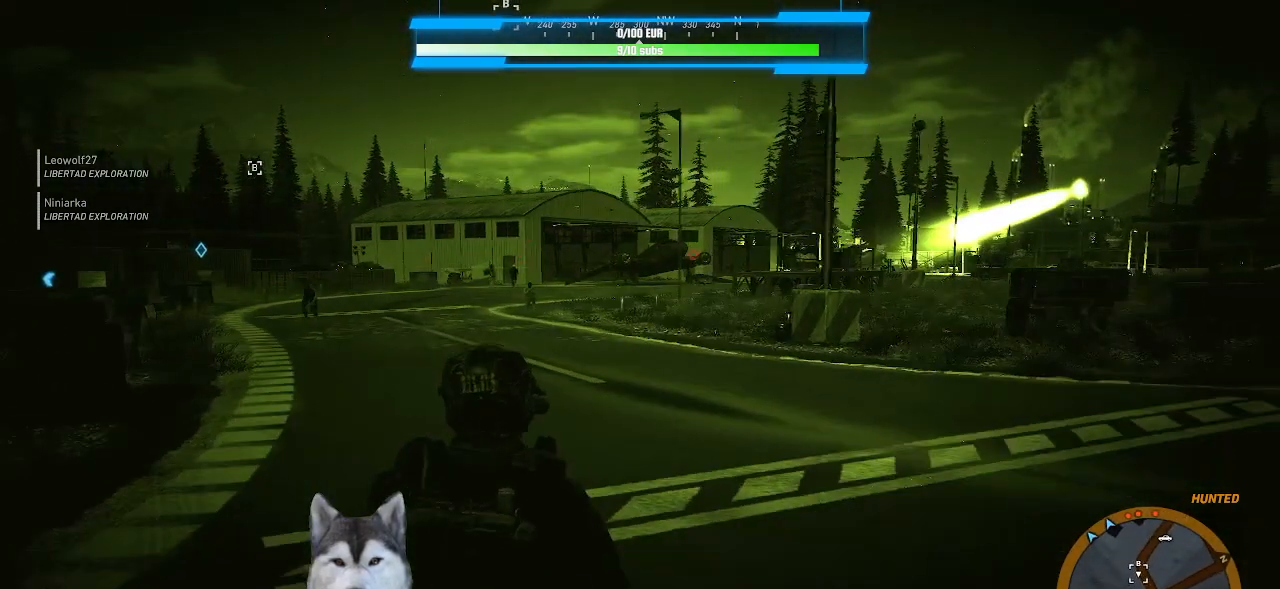
{"keys": ["d", "s"], "mouse": [], "events": []}
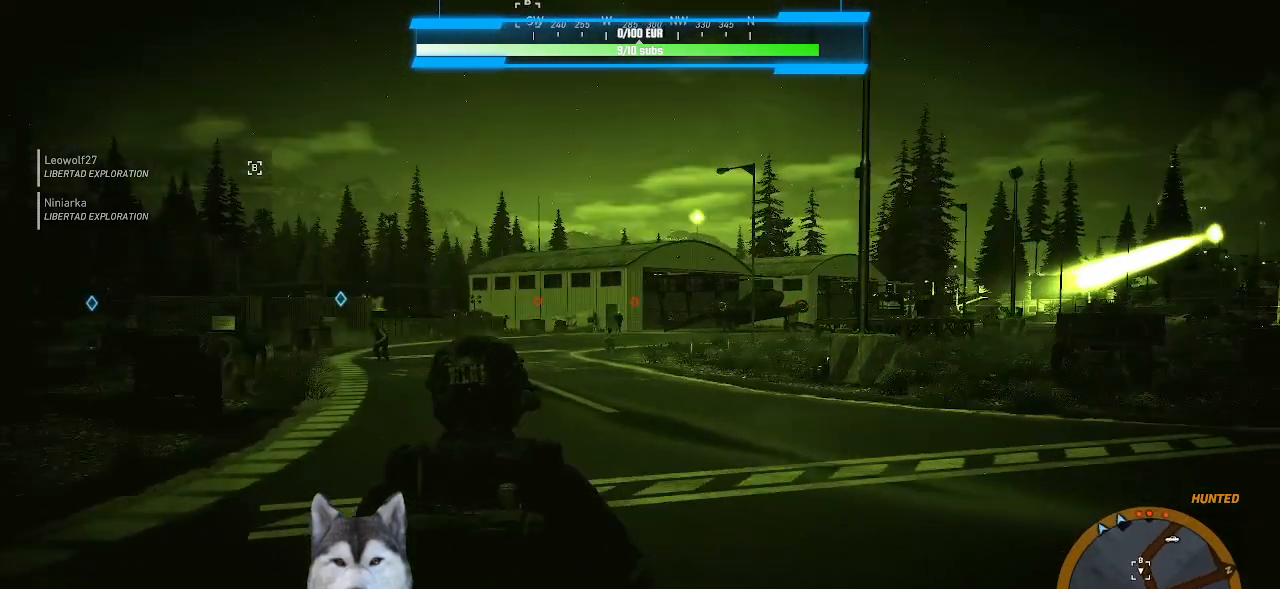
{"keys": ["d"], "mouse": [], "events": [[200, "s", "up"]]}
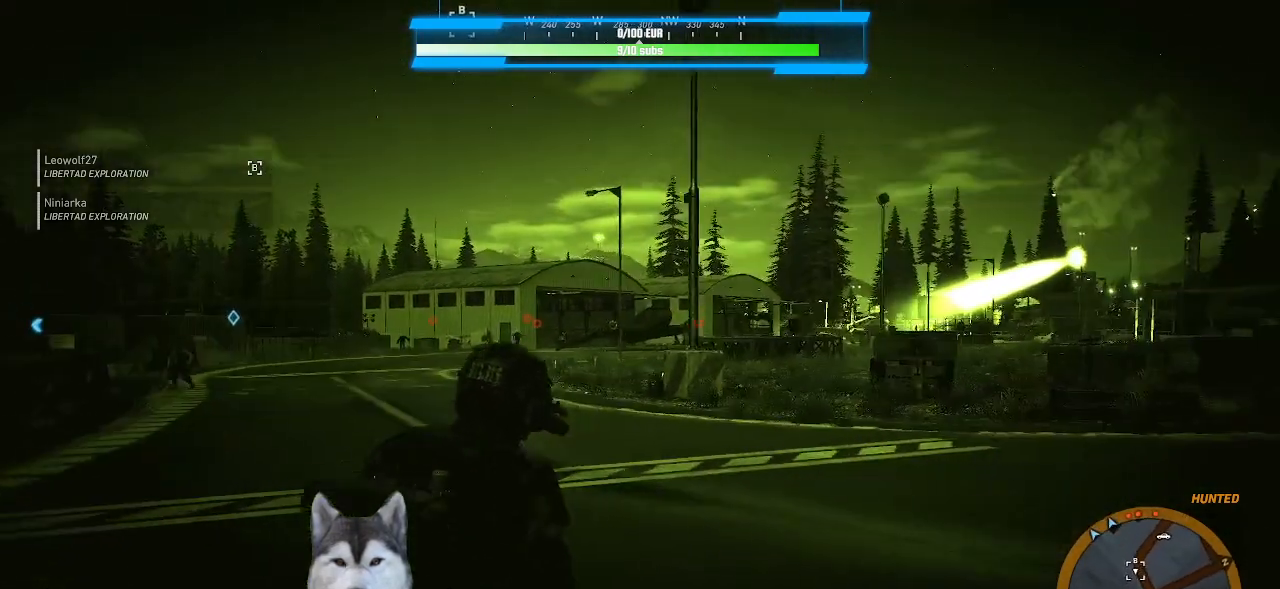
{"keys": ["d"], "mouse": [], "events": [[33, "d", "up"], [133, "d", "down"]]}
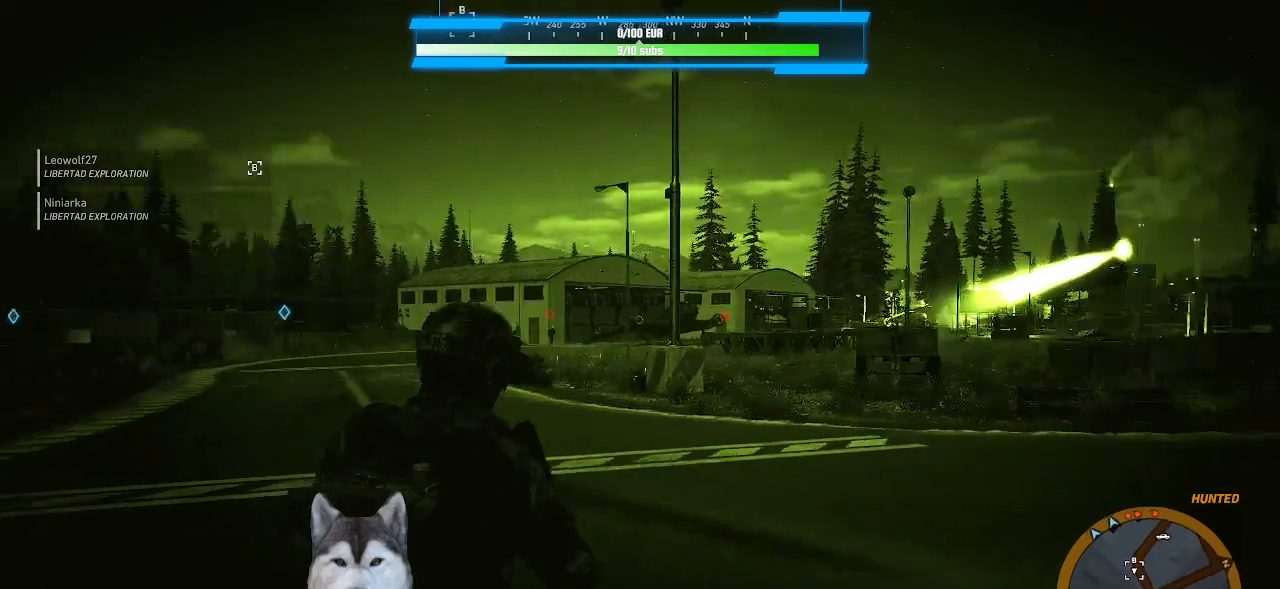
{"keys": ["d"], "mouse": [], "events": []}
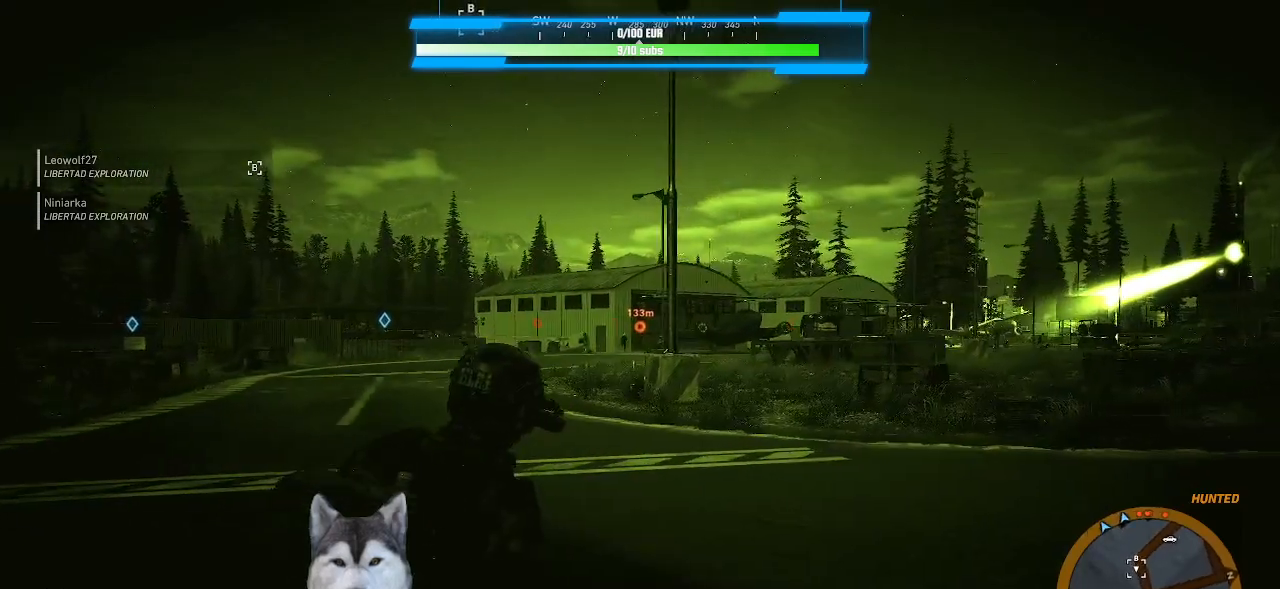
{"keys": [], "mouse": ["right"], "events": [[66, "d", "up"], [100, "mouse_right", "down"], [200, "a", "down"], [433, "a", "up"]]}
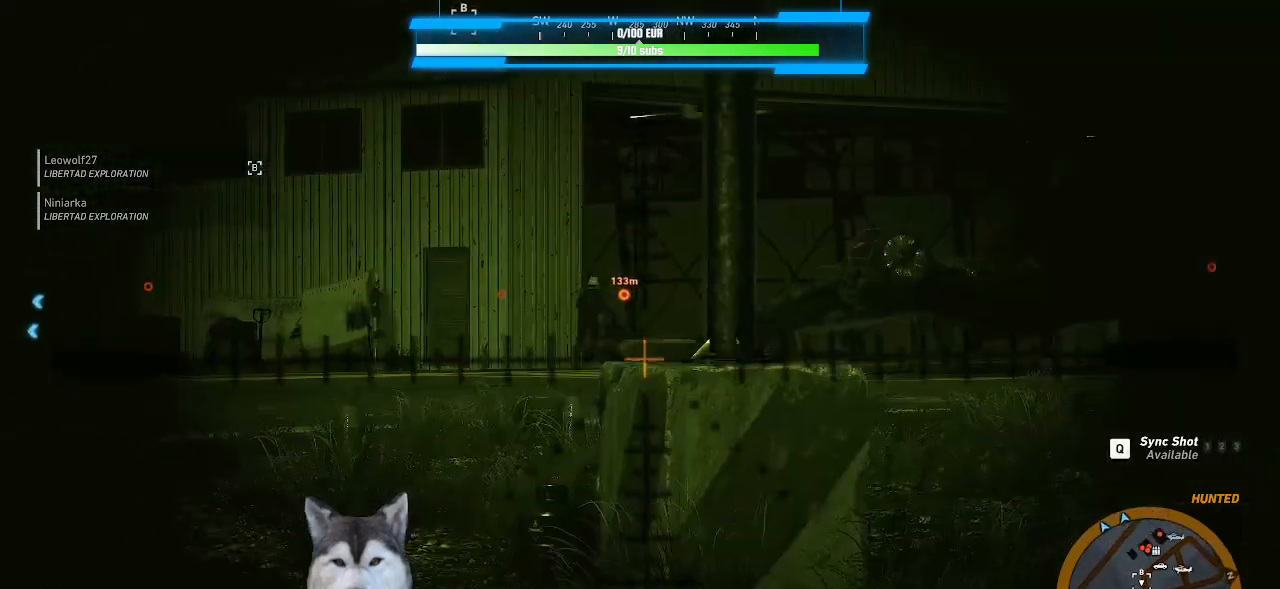
{"keys": [], "mouse": ["right"], "events": []}
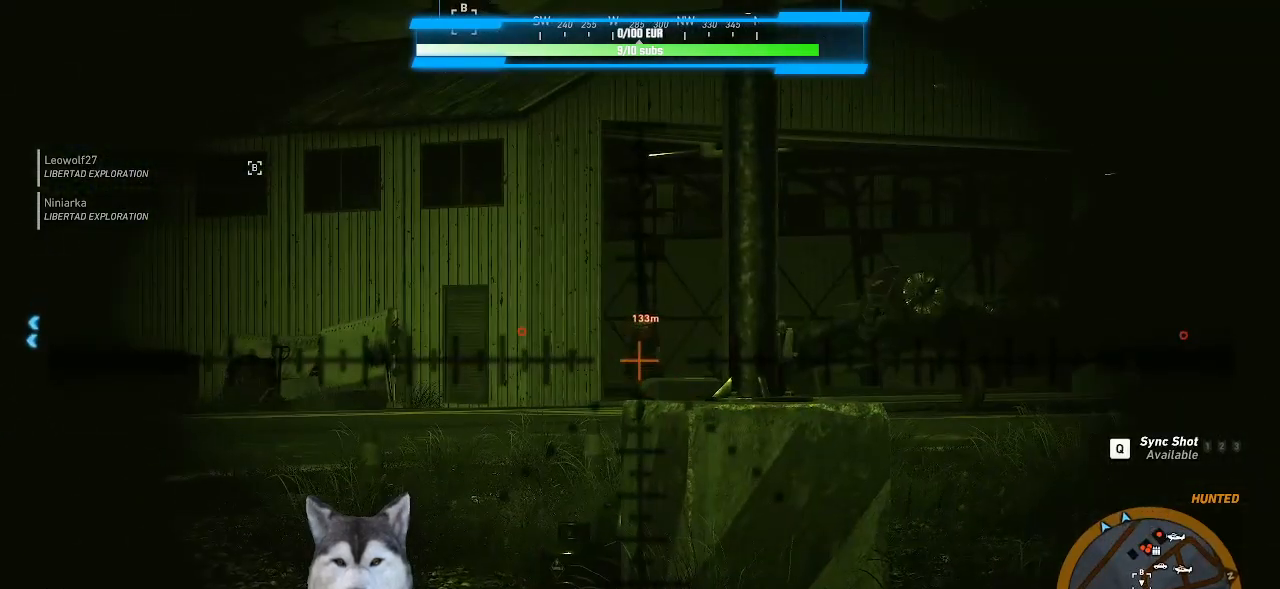
{"keys": [], "mouse": ["right"], "events": []}
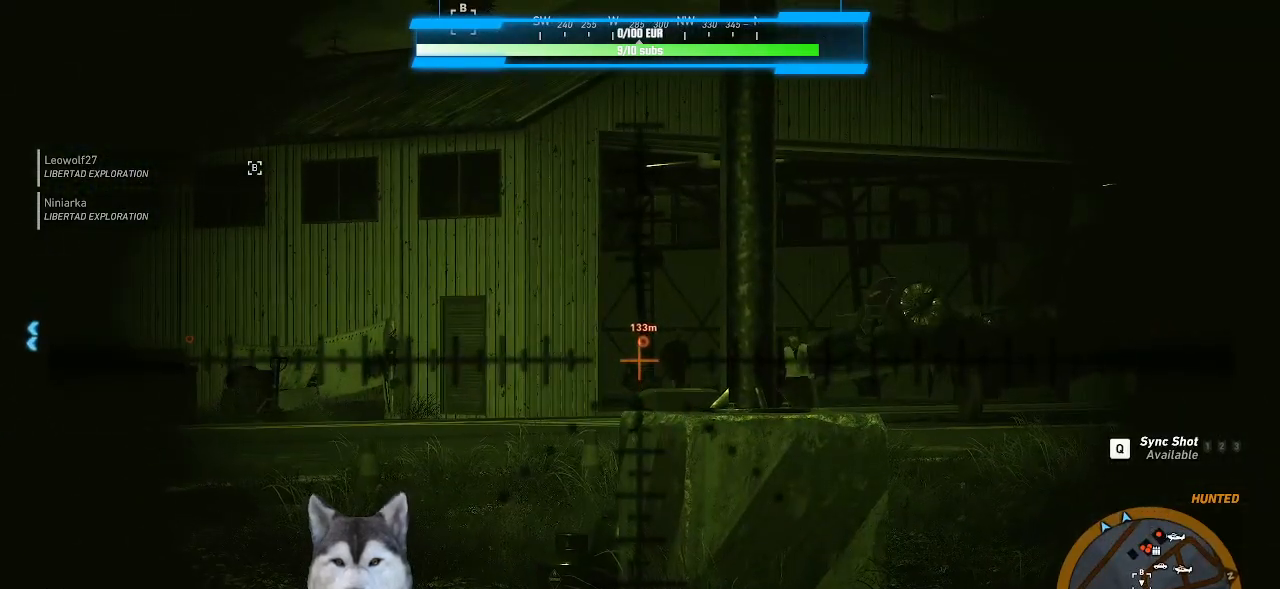
{"keys": [], "mouse": ["right"], "events": []}
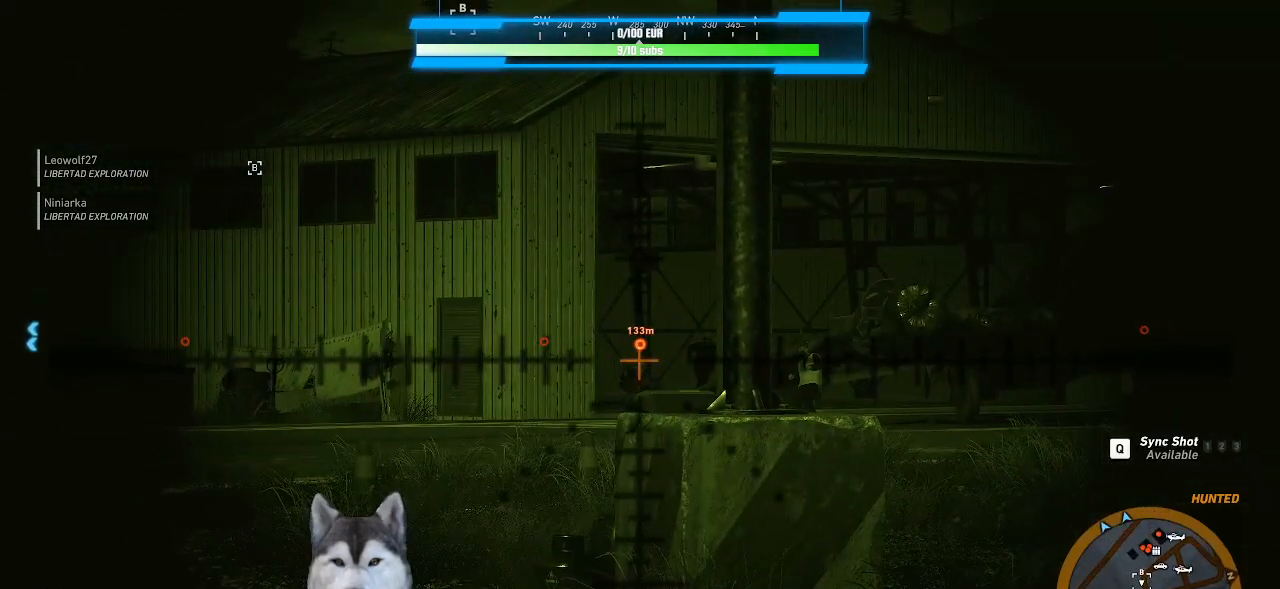
{"keys": [], "mouse": ["right"], "events": [[33, "mouse_left", "down"], [166, "mouse_left", "up"]]}